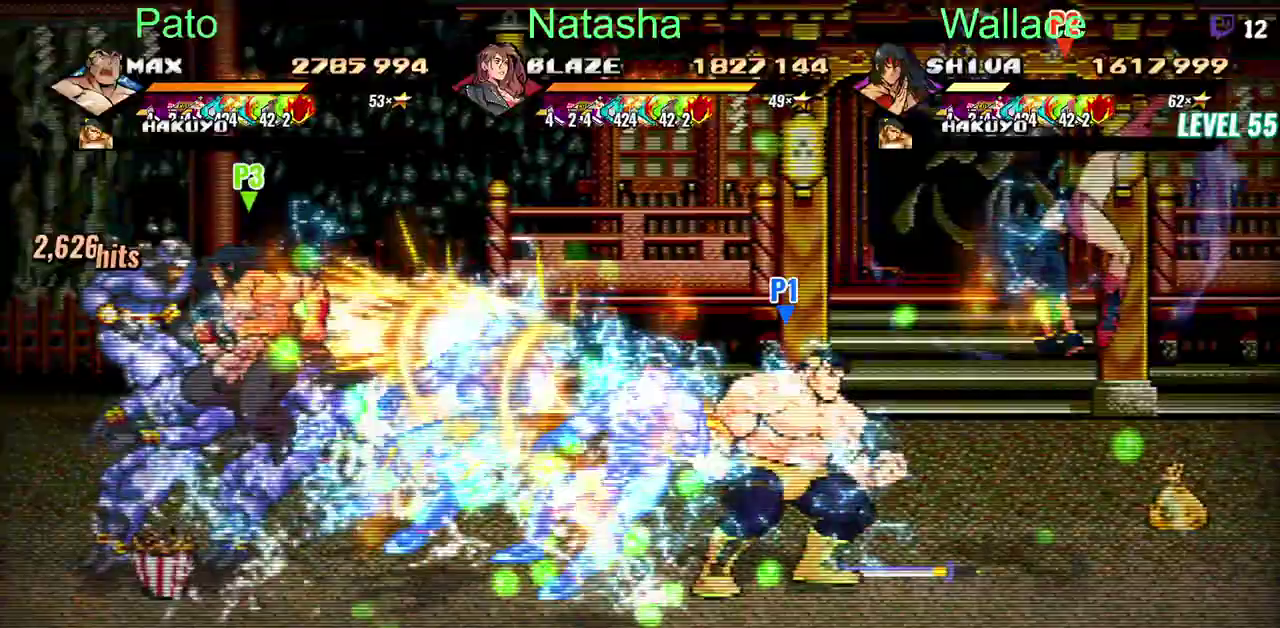
Gameplay with a controller (PlayStation layout); each line is a JSON object with the inputs held at the frame after it. "events" lists button and stick changes between this image and that frame as [ms after this image, input, new state], when the widget could be followed in between. Not read: CIRCLE DPAD_DOWN DPAD_UP HOME L3 R3.
{"buttons": ["DPAD_RIGHT"], "left_stick": "center", "right_stick": "center", "events": []}
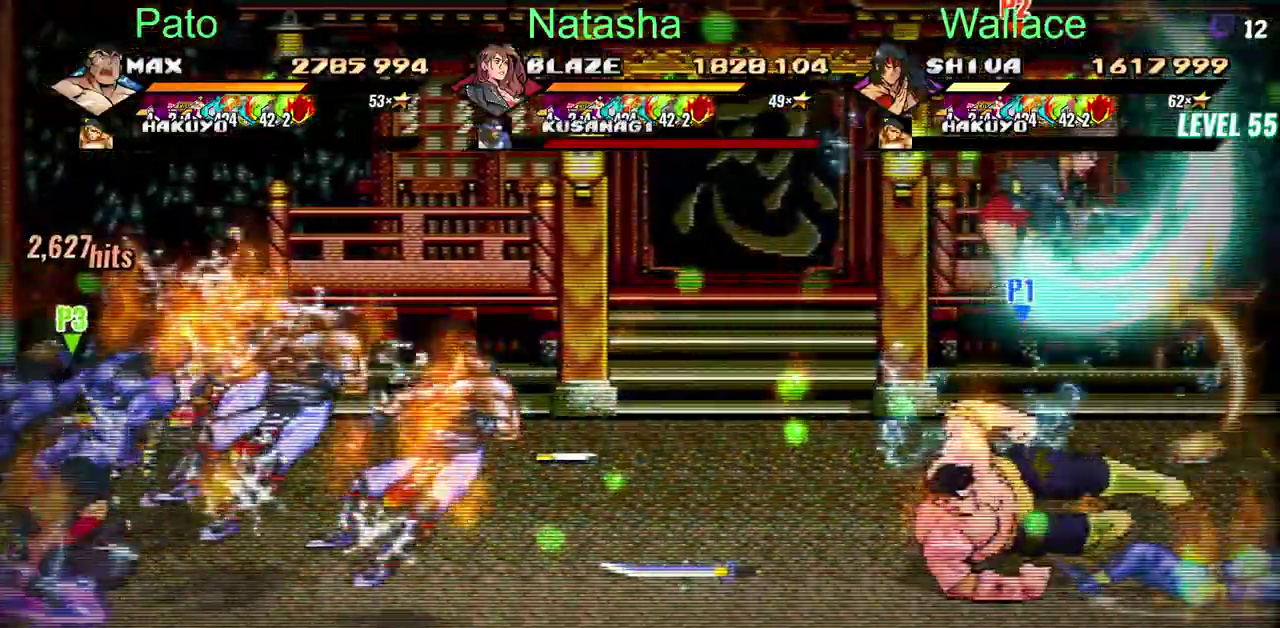
{"buttons": ["DPAD_LEFT"], "left_stick": "center", "right_stick": "center", "events": [[83, "L2", "down"], [200, "L2", "up"], [400, "DPAD_LEFT", "down"], [500, "DPAD_RIGHT", "up"]]}
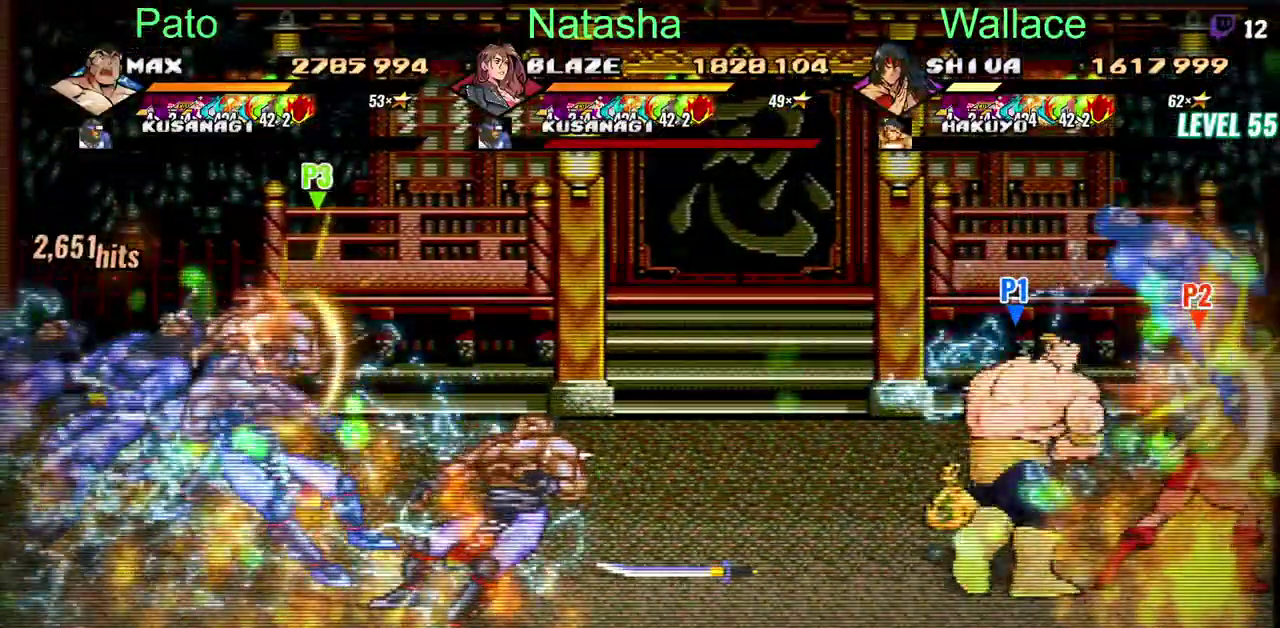
{"buttons": ["DPAD_LEFT"], "left_stick": "center", "right_stick": "center", "events": []}
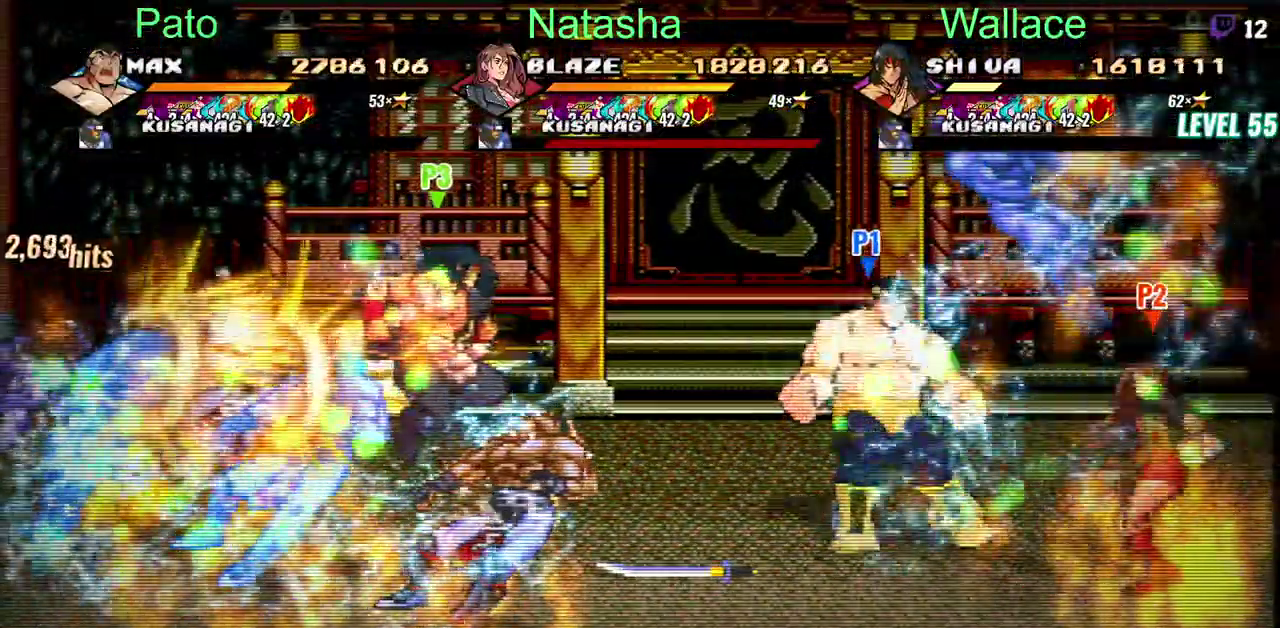
{"buttons": ["DPAD_LEFT"], "left_stick": "center", "right_stick": "center", "events": []}